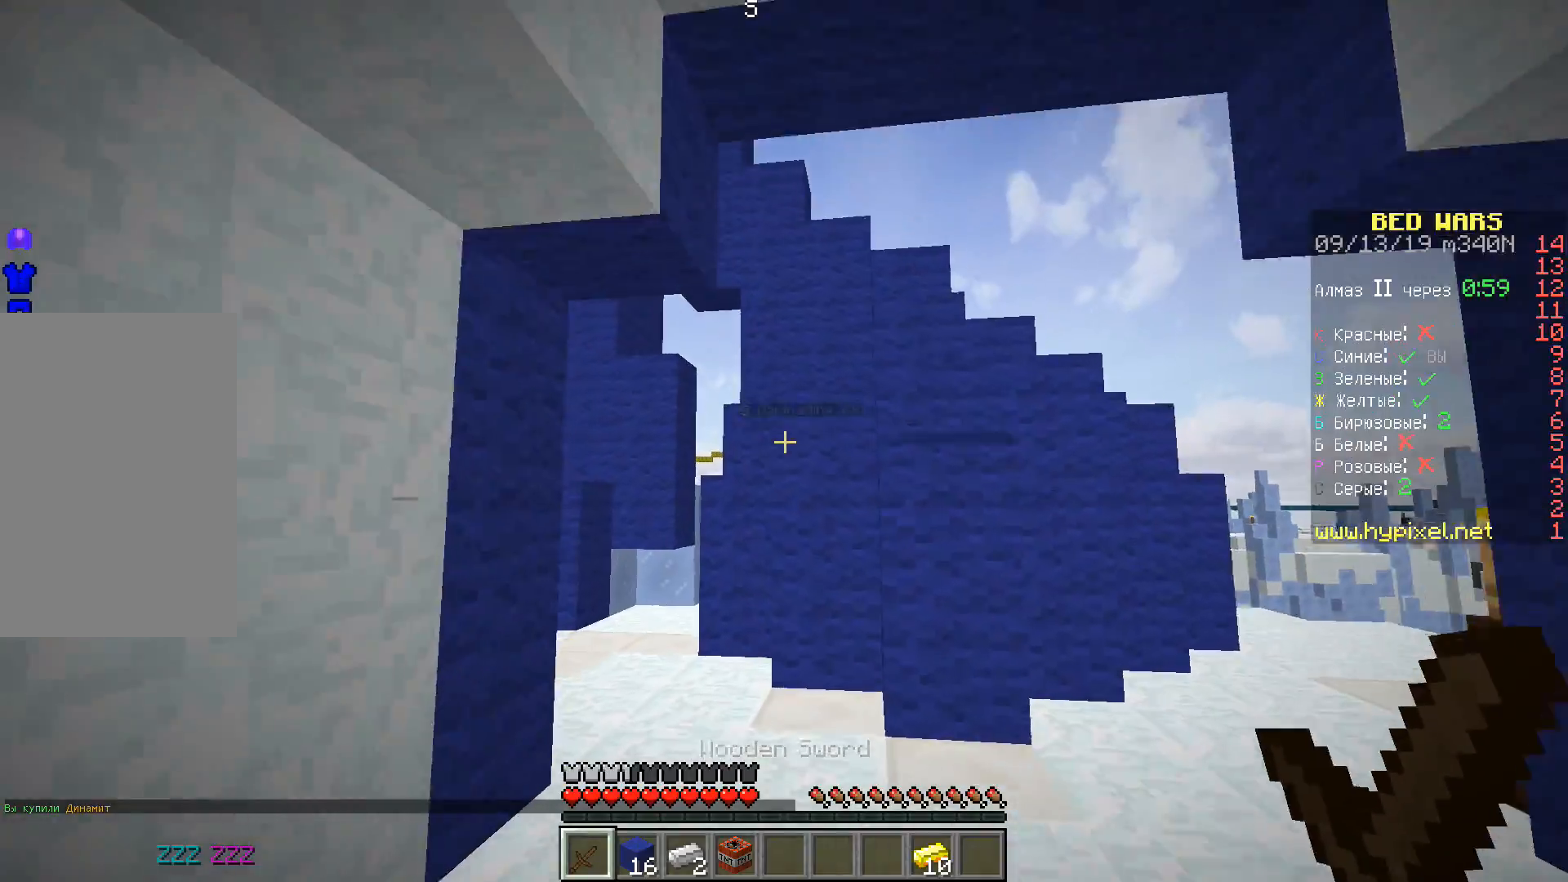
Gameplay with keyboard; each line is a JSON object with the keys held at the frame after it. "events" lists presses ("down") and releases ("up") of "a", "d", "s", "space" and "w" between this image and that frame as [ms after this image, input, new state], when the widget could be followed in between. No other keys are recorded. Mouse input is not recorded.
{"keys": ["a", "space", "w"], "events": [[383, "a", "down"], [383, "space", "down"]]}
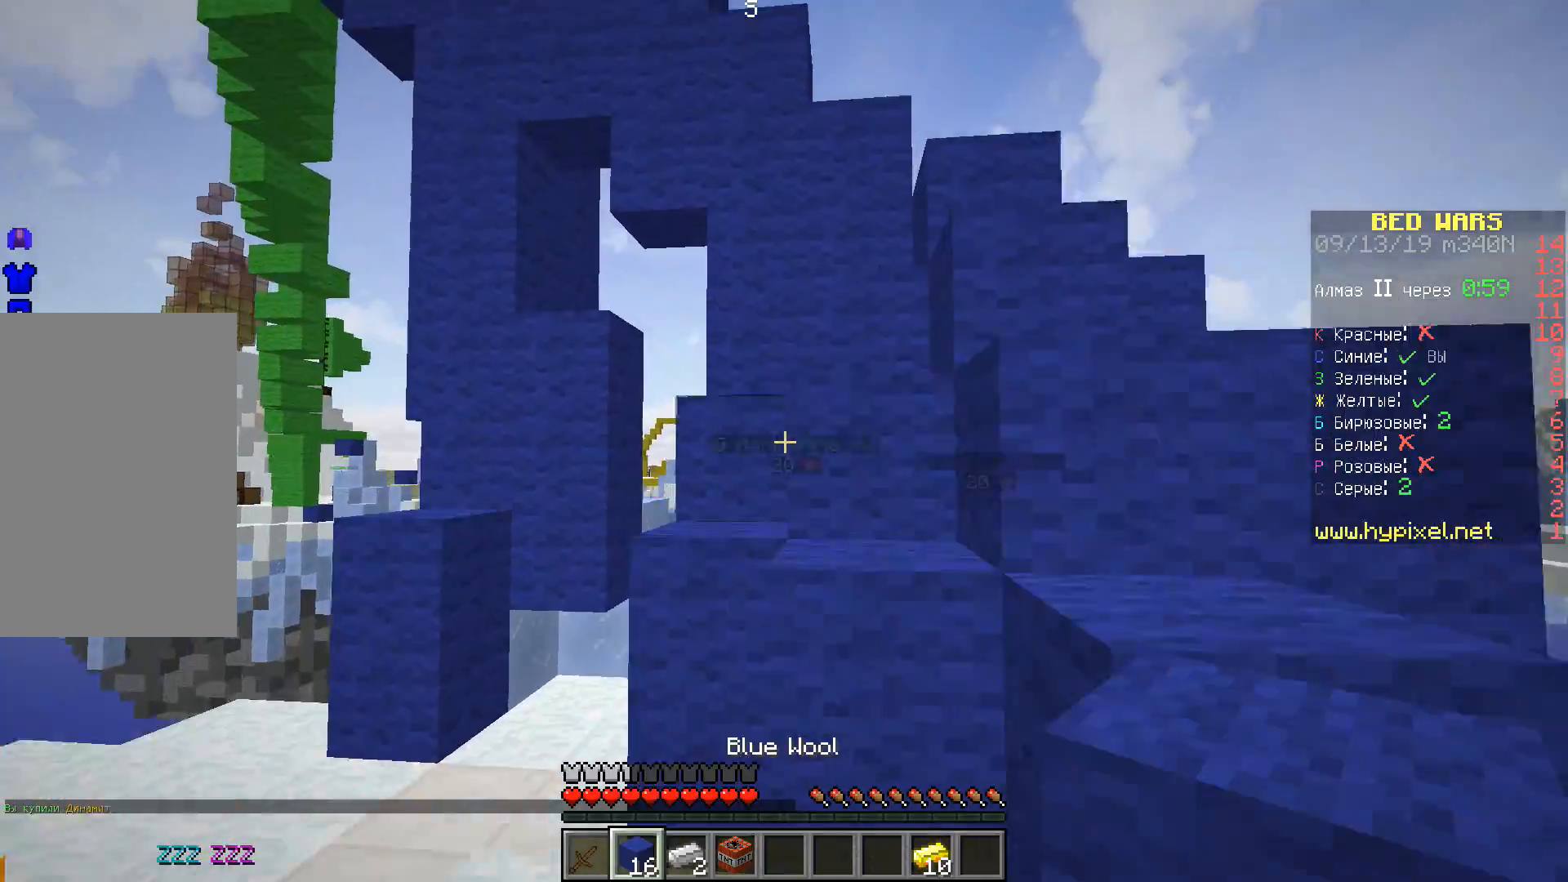
{"keys": ["a", "w"], "events": [[383, "space", "up"]]}
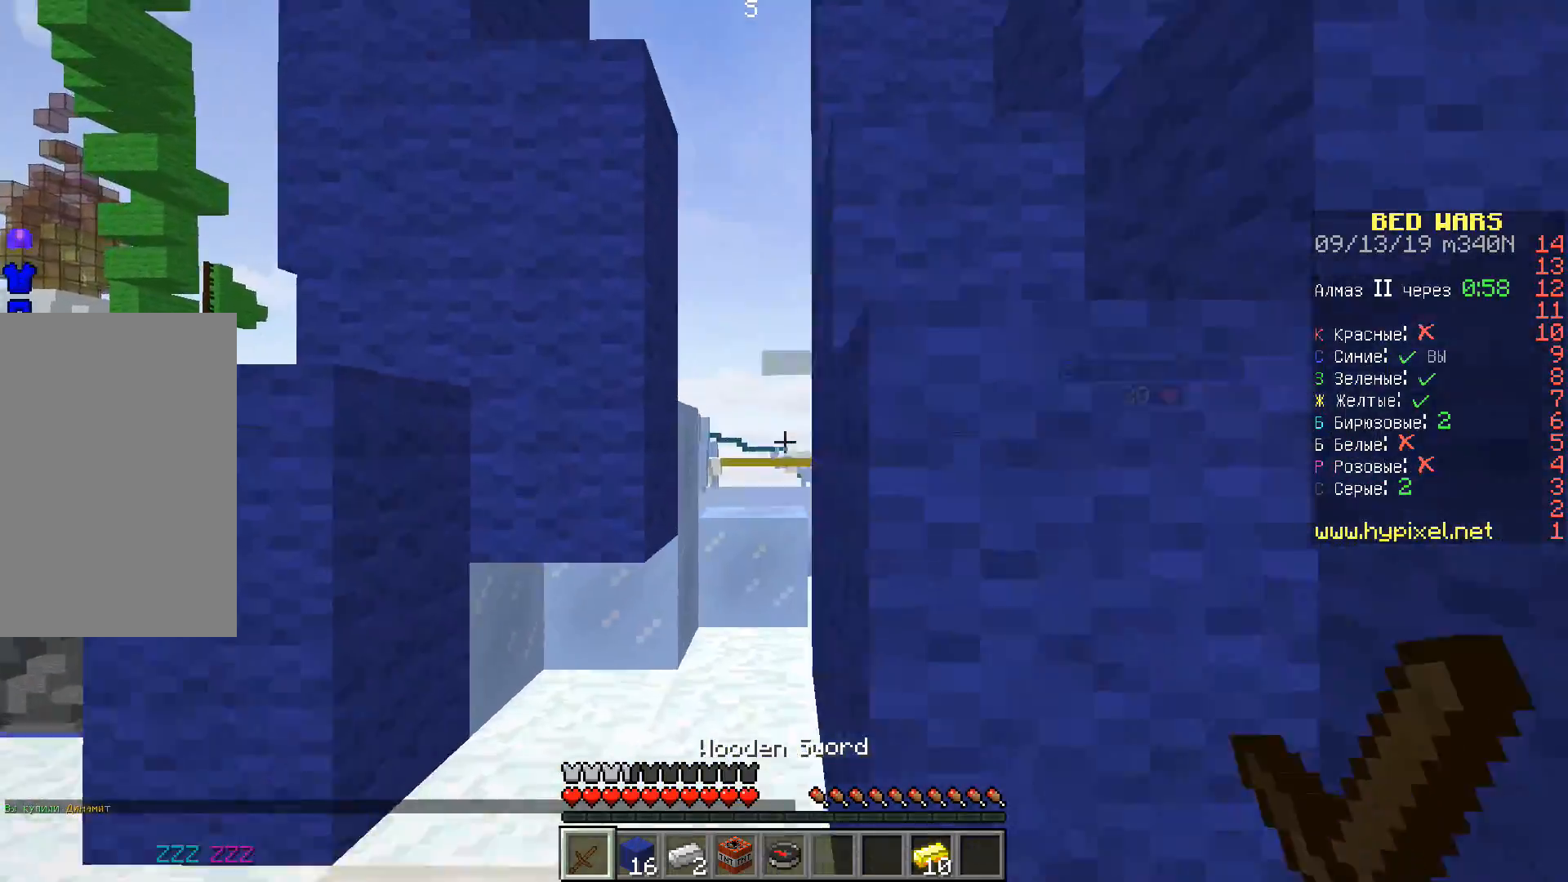
{"keys": ["w"], "events": [[167, "a", "up"]]}
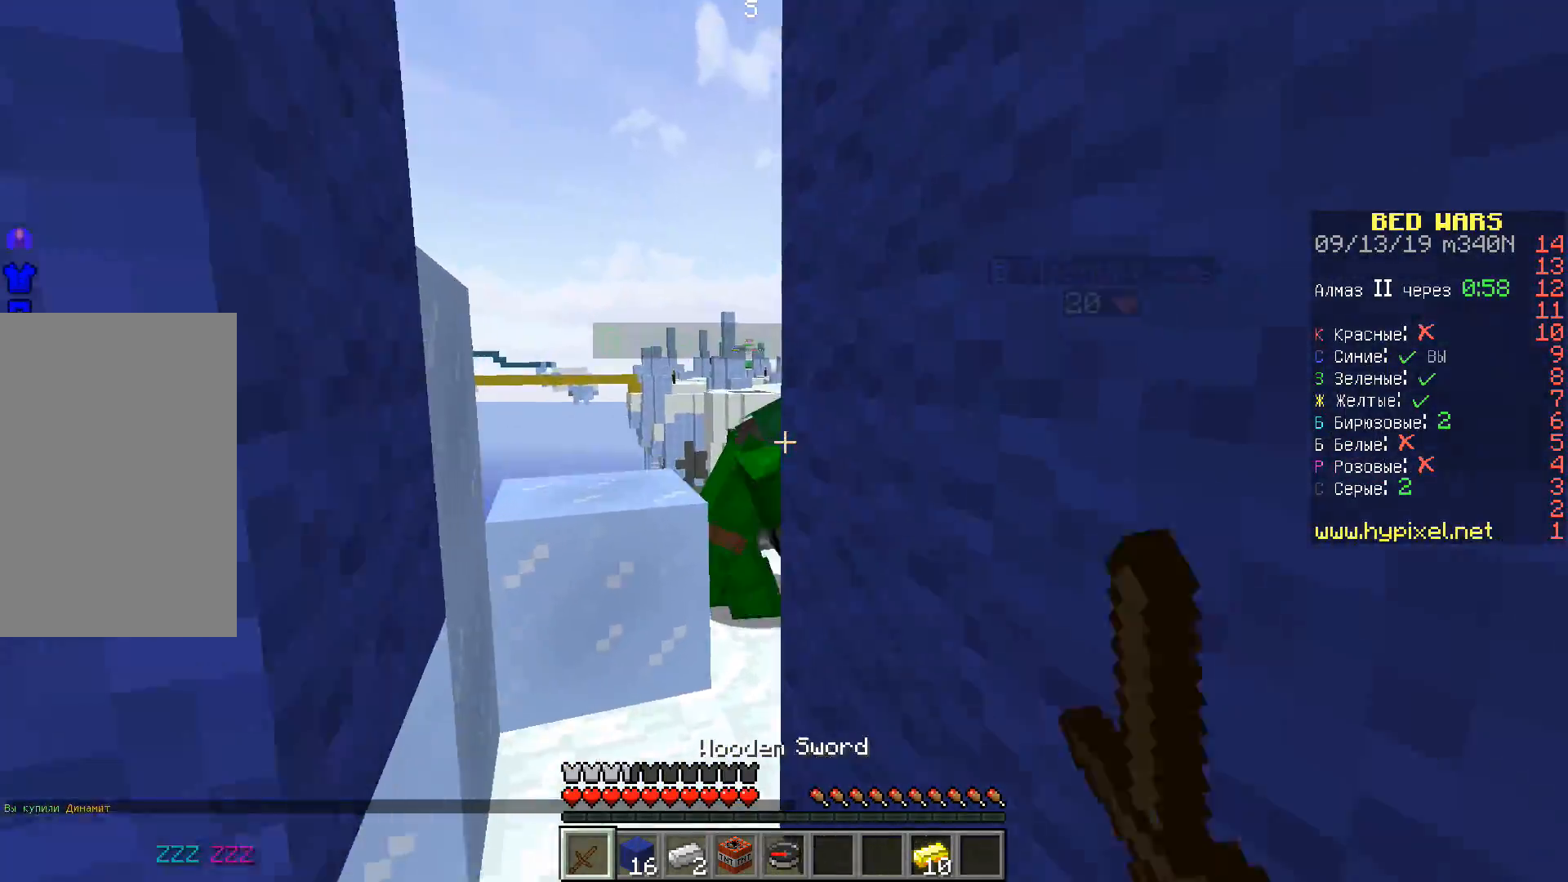
{"keys": ["w"], "events": [[133, "a", "down"], [250, "a", "up"]]}
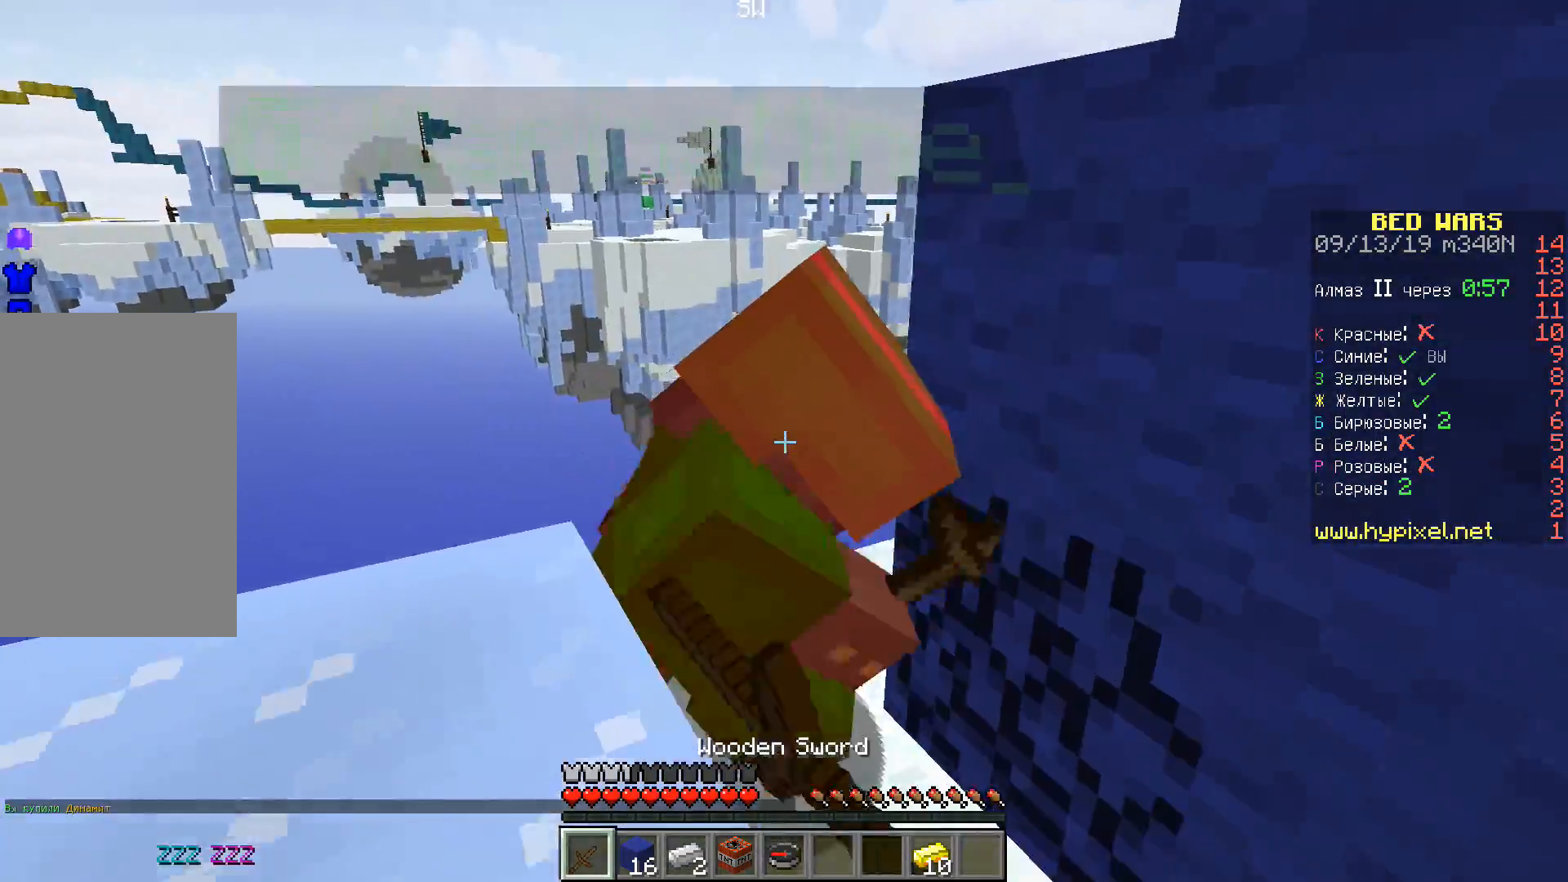
{"keys": ["a", "w"], "events": [[50, "a", "down"], [133, "space", "down"], [333, "space", "up"]]}
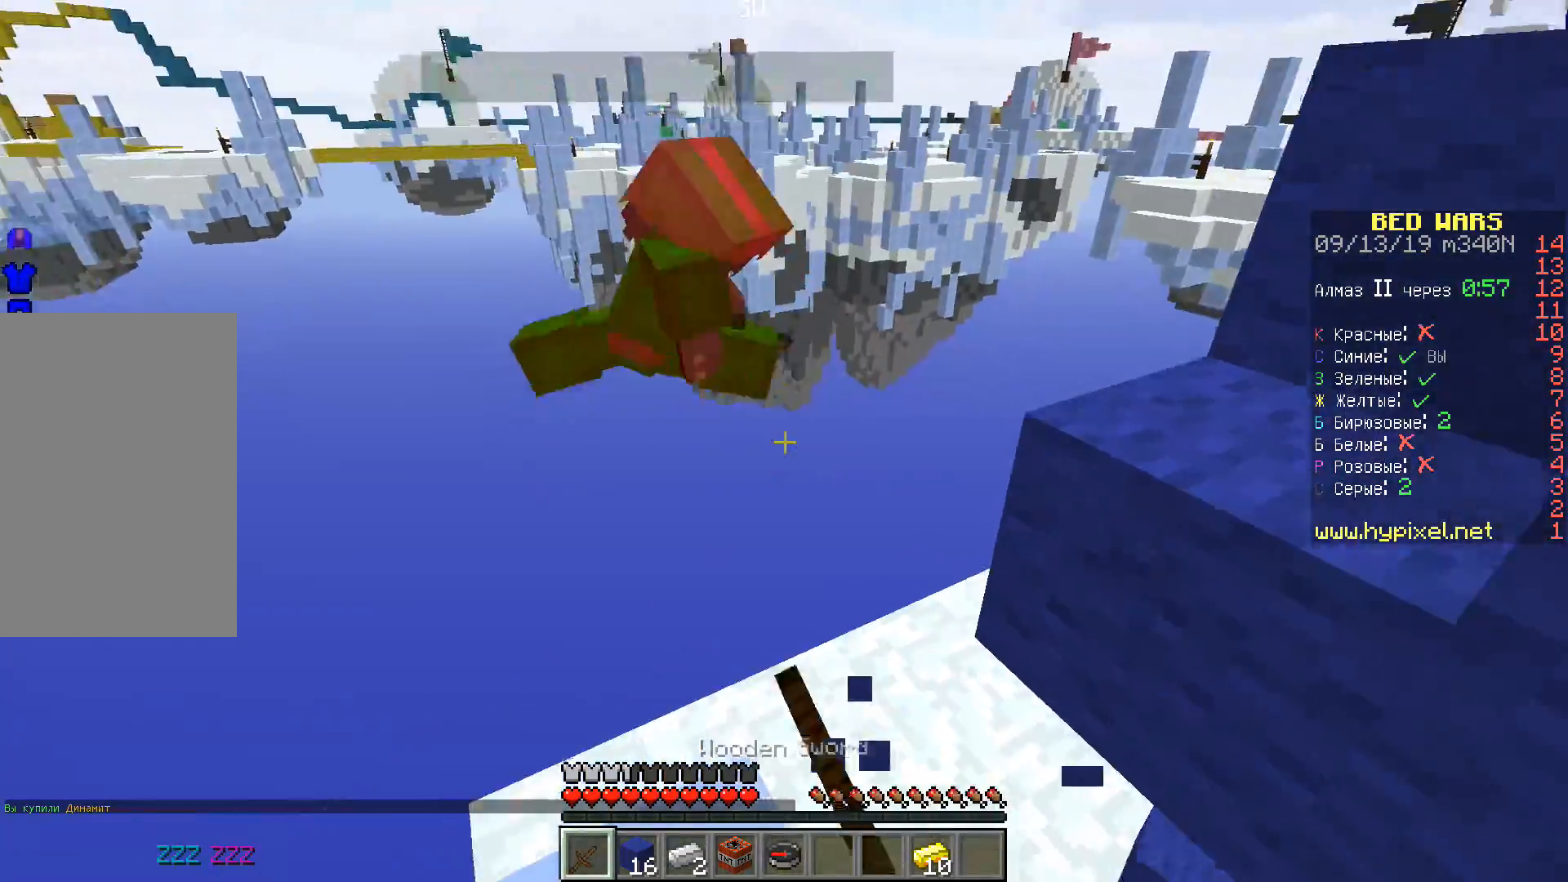
{"keys": ["w"], "events": [[67, "a", "up"], [183, "space", "down"], [233, "d", "down"], [400, "d", "up"], [483, "space", "up"]]}
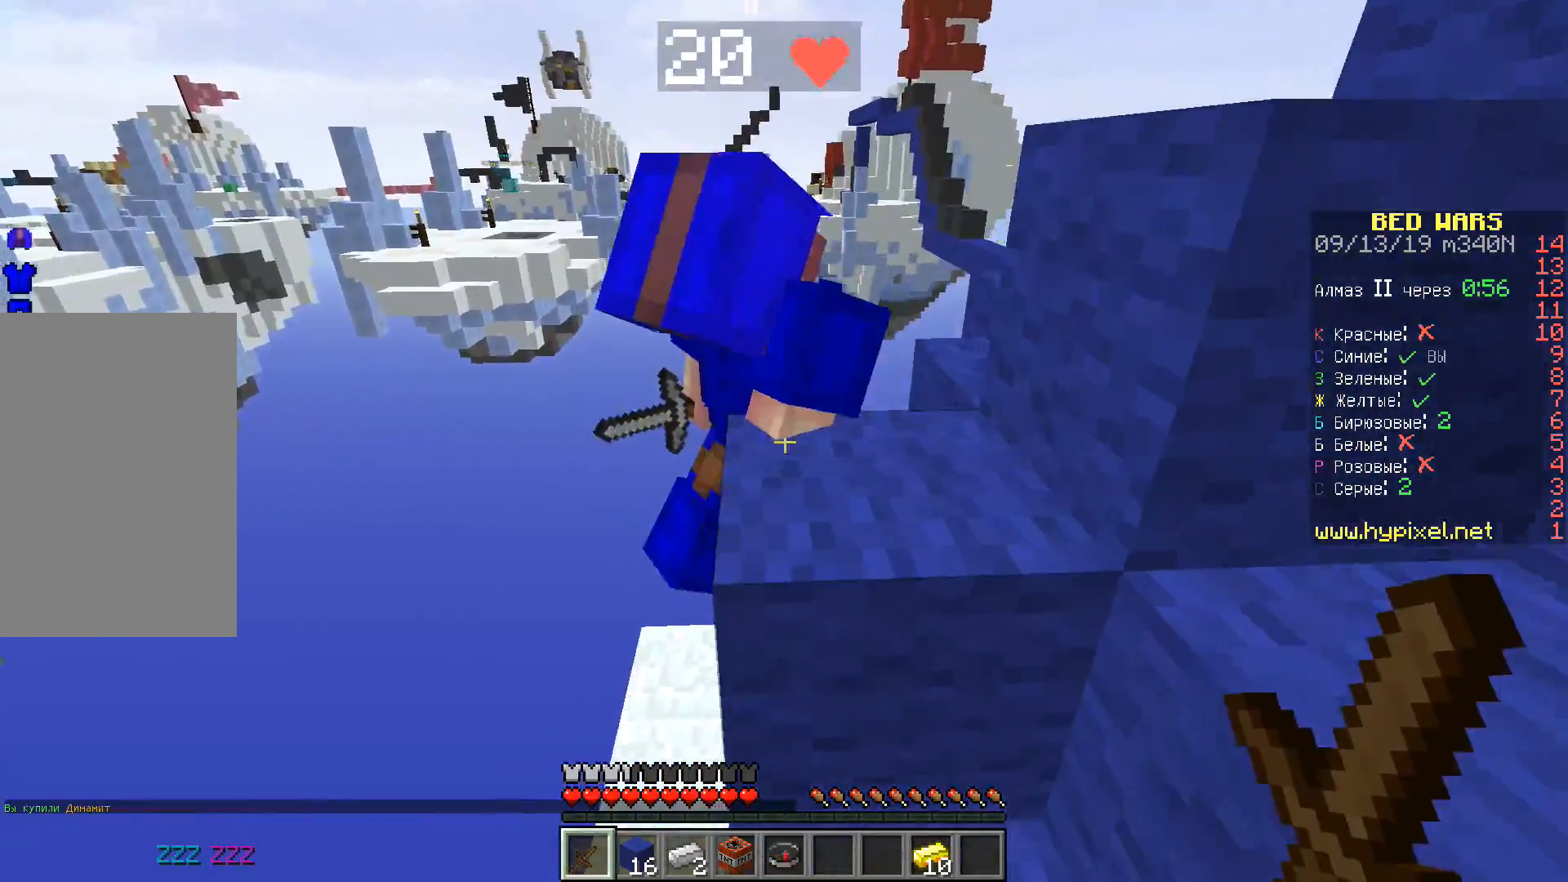
{"keys": ["a", "space", "w"], "events": [[50, "space", "down"], [217, "a", "down"]]}
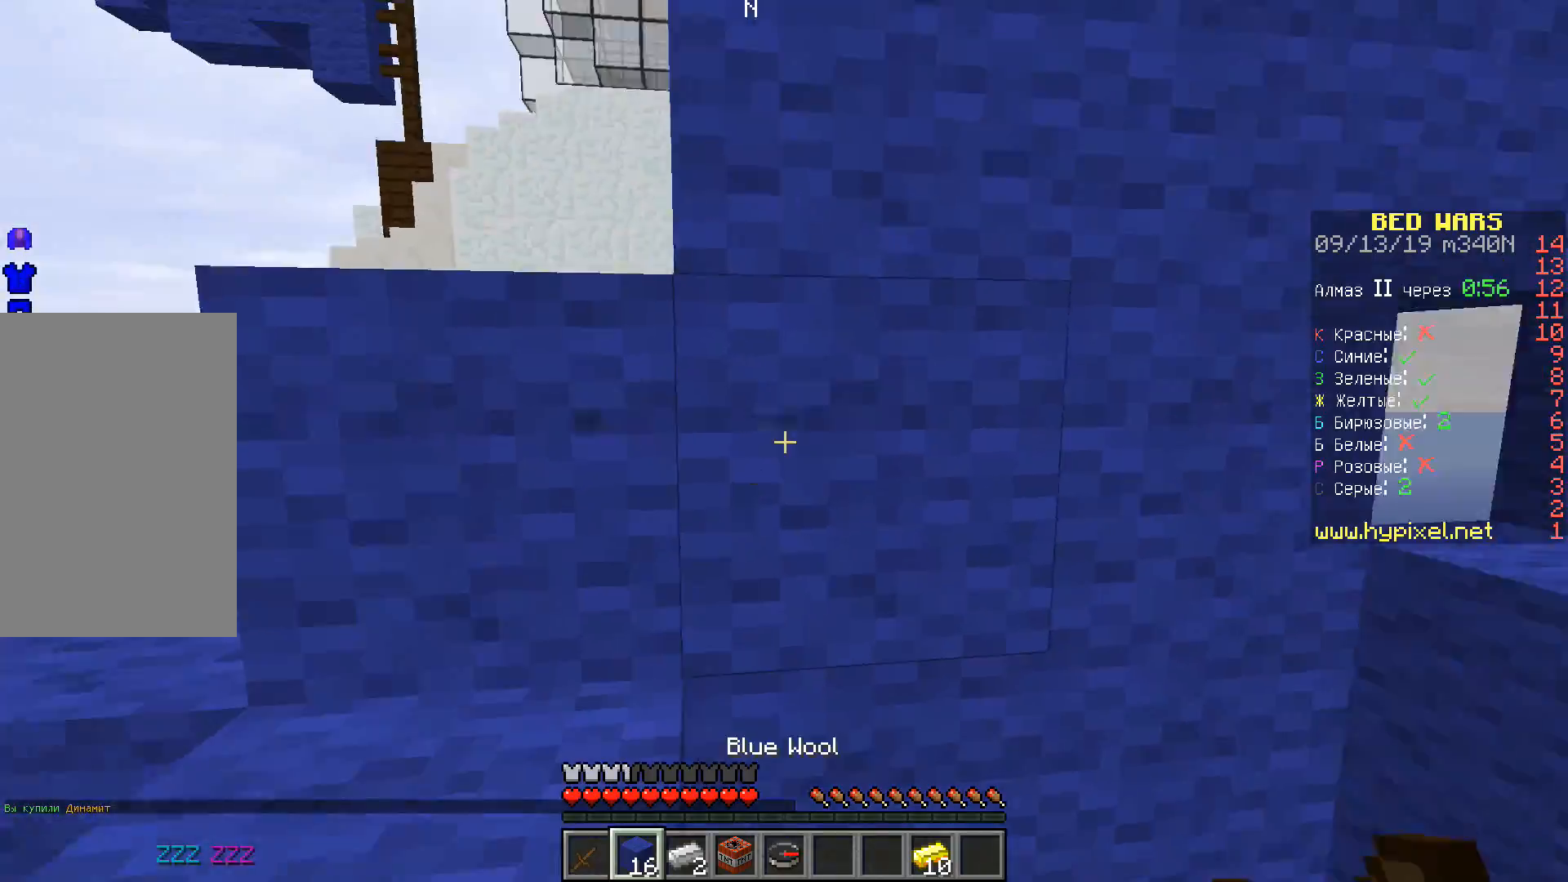
{"keys": ["space", "w"], "events": [[433, "a", "up"]]}
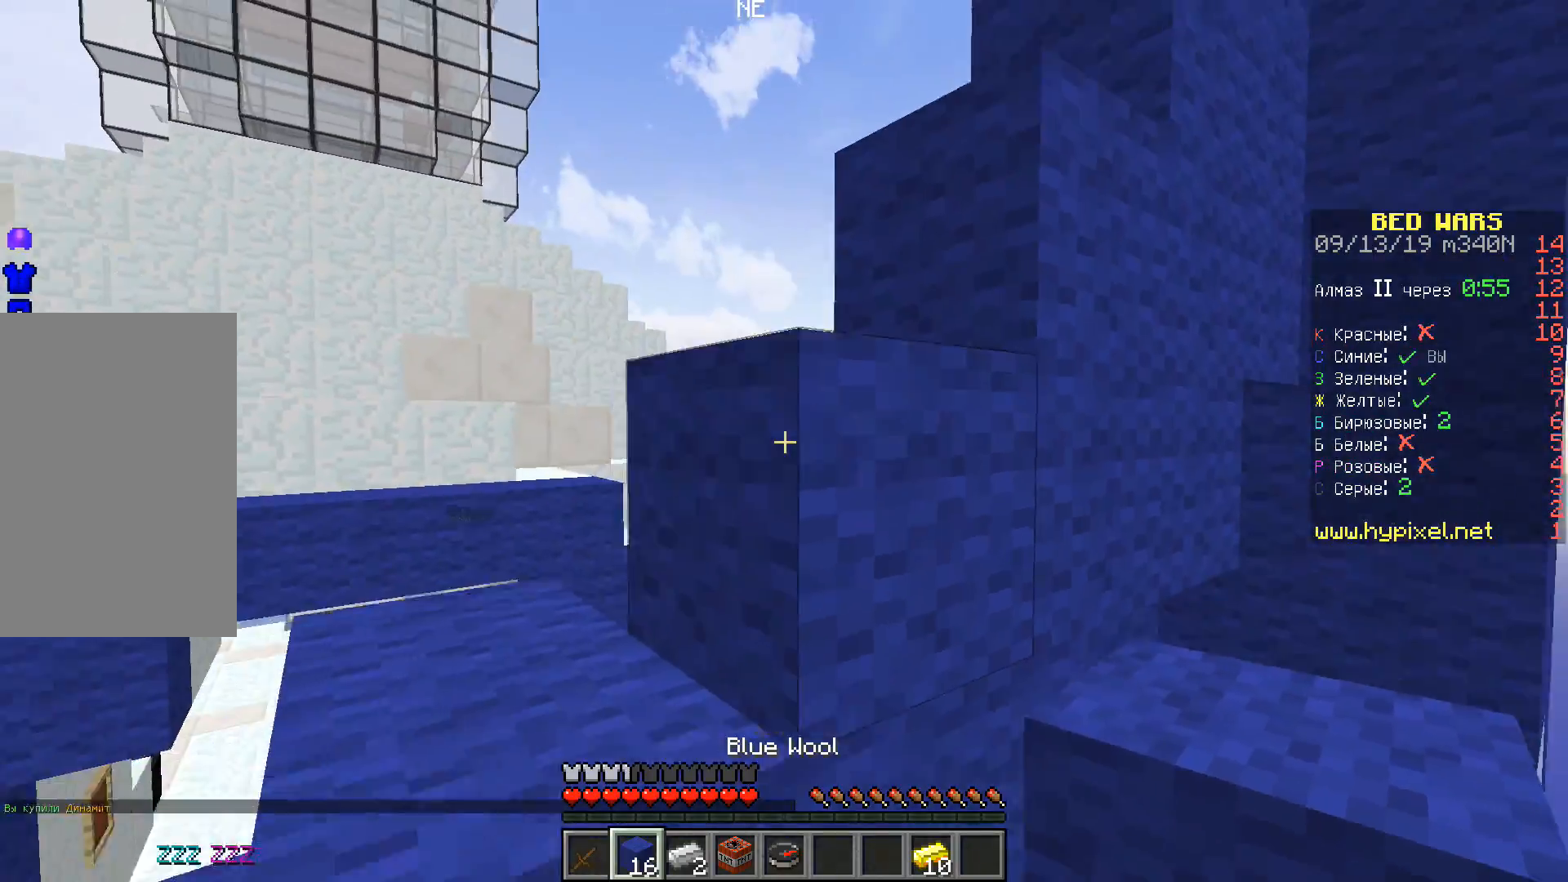
{"keys": ["a", "space", "w"], "events": [[133, "a", "down"]]}
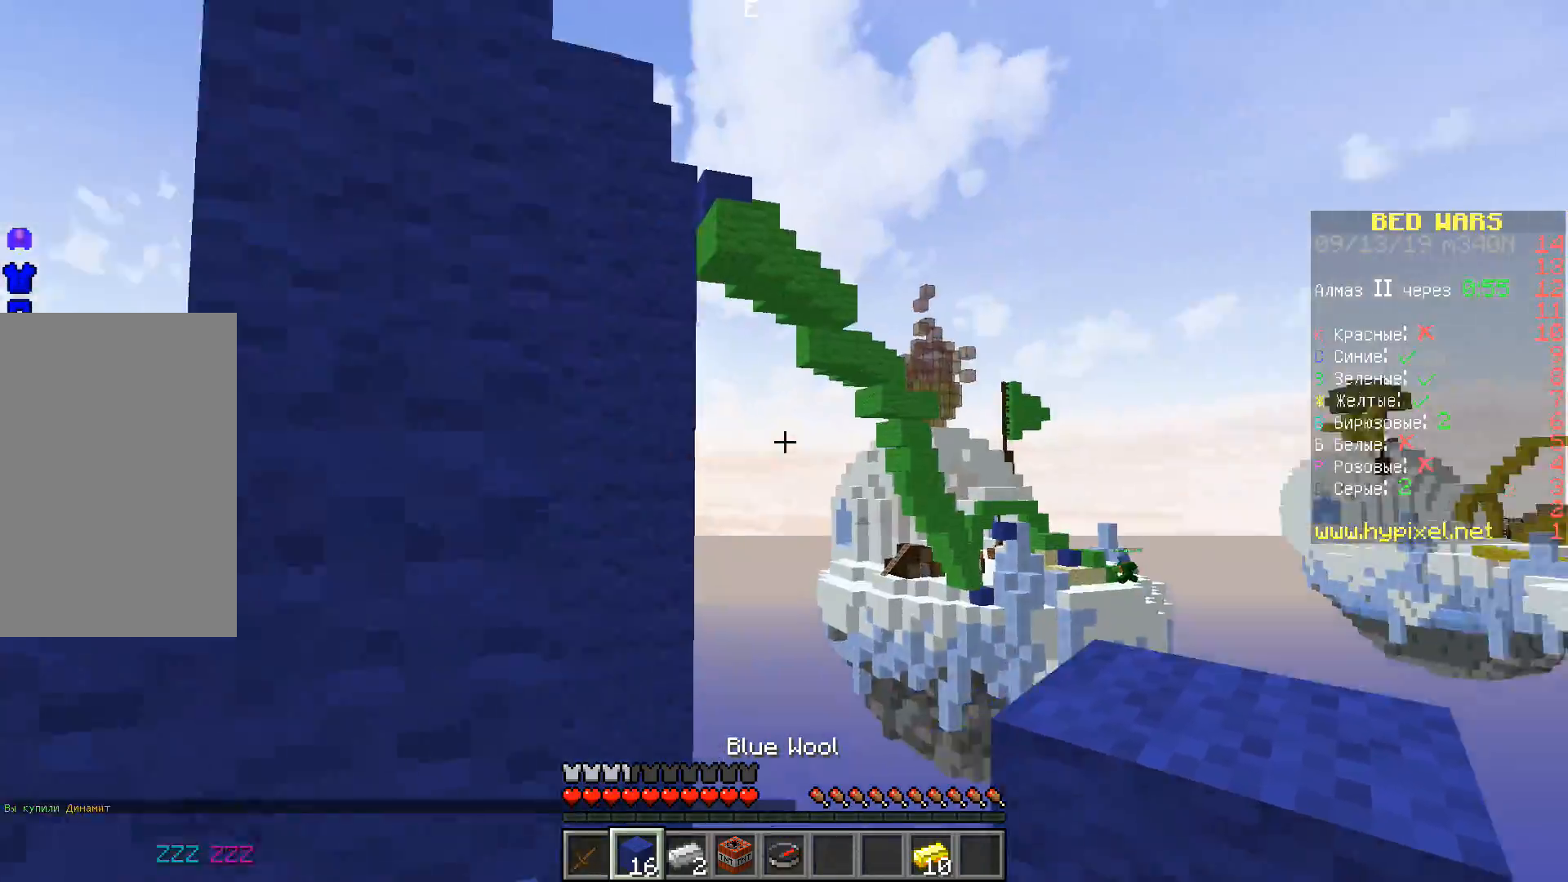
{"keys": ["a", "space", "w"], "events": [[117, "a", "up"], [267, "a", "down"]]}
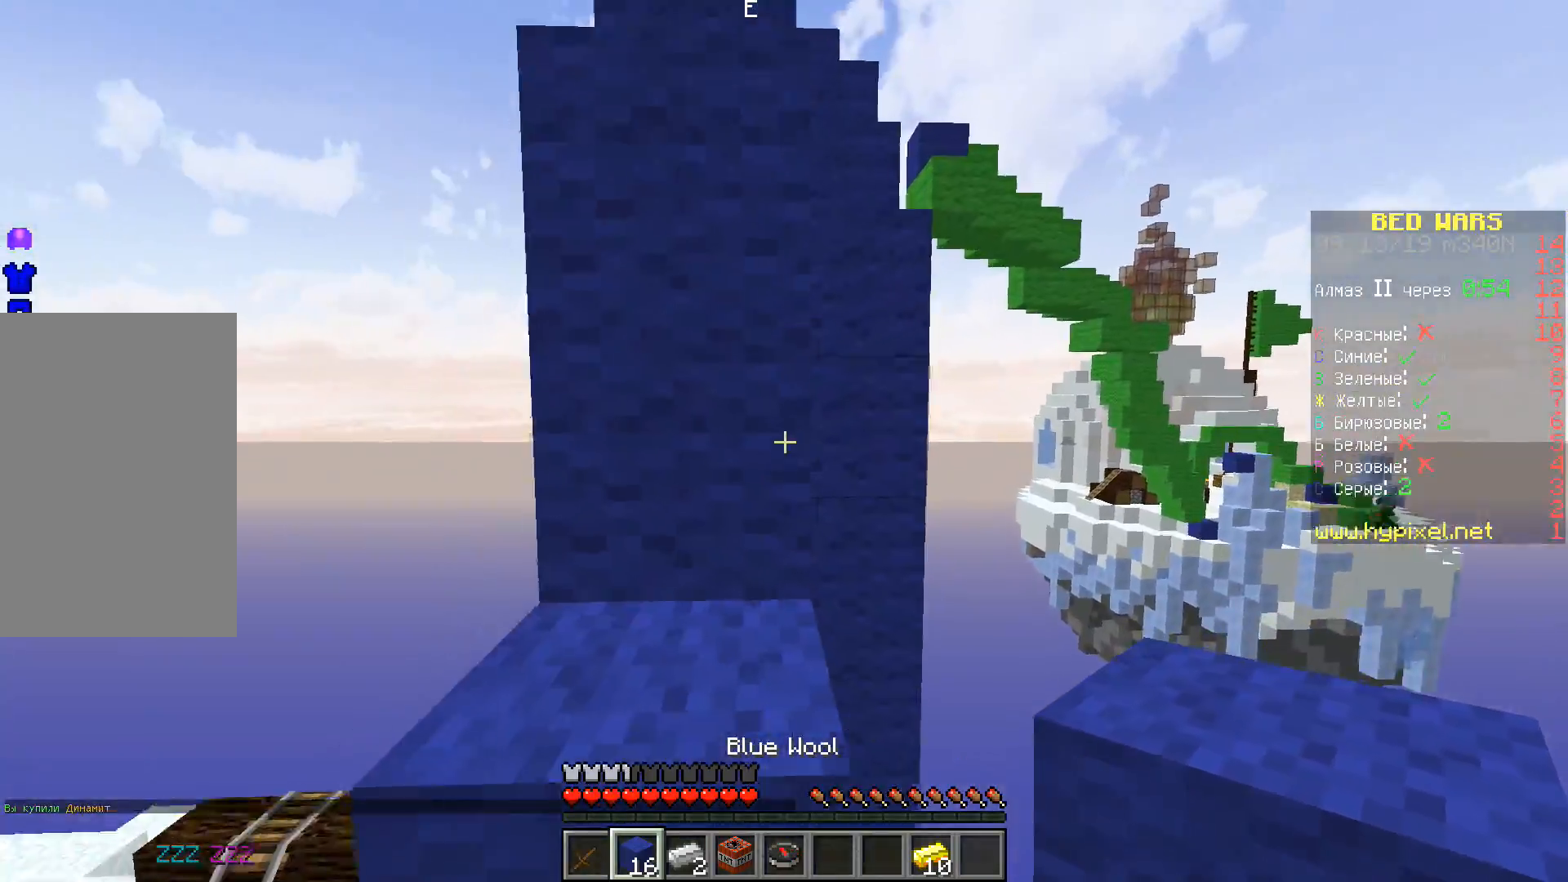
{"keys": ["space", "w"], "events": [[50, "a", "up"]]}
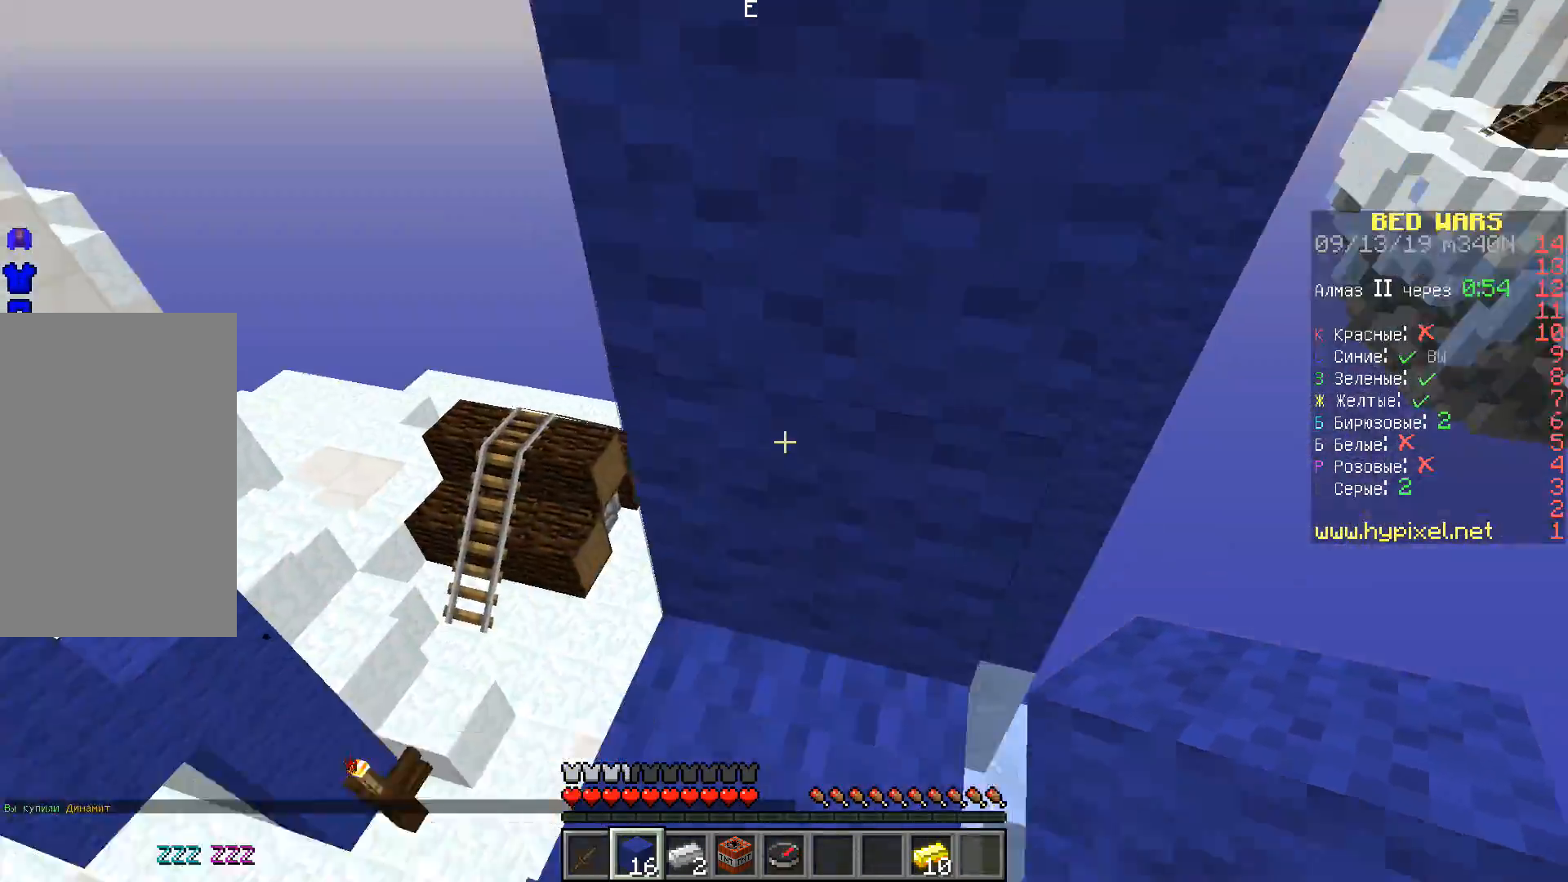
{"keys": ["space", "w"], "events": []}
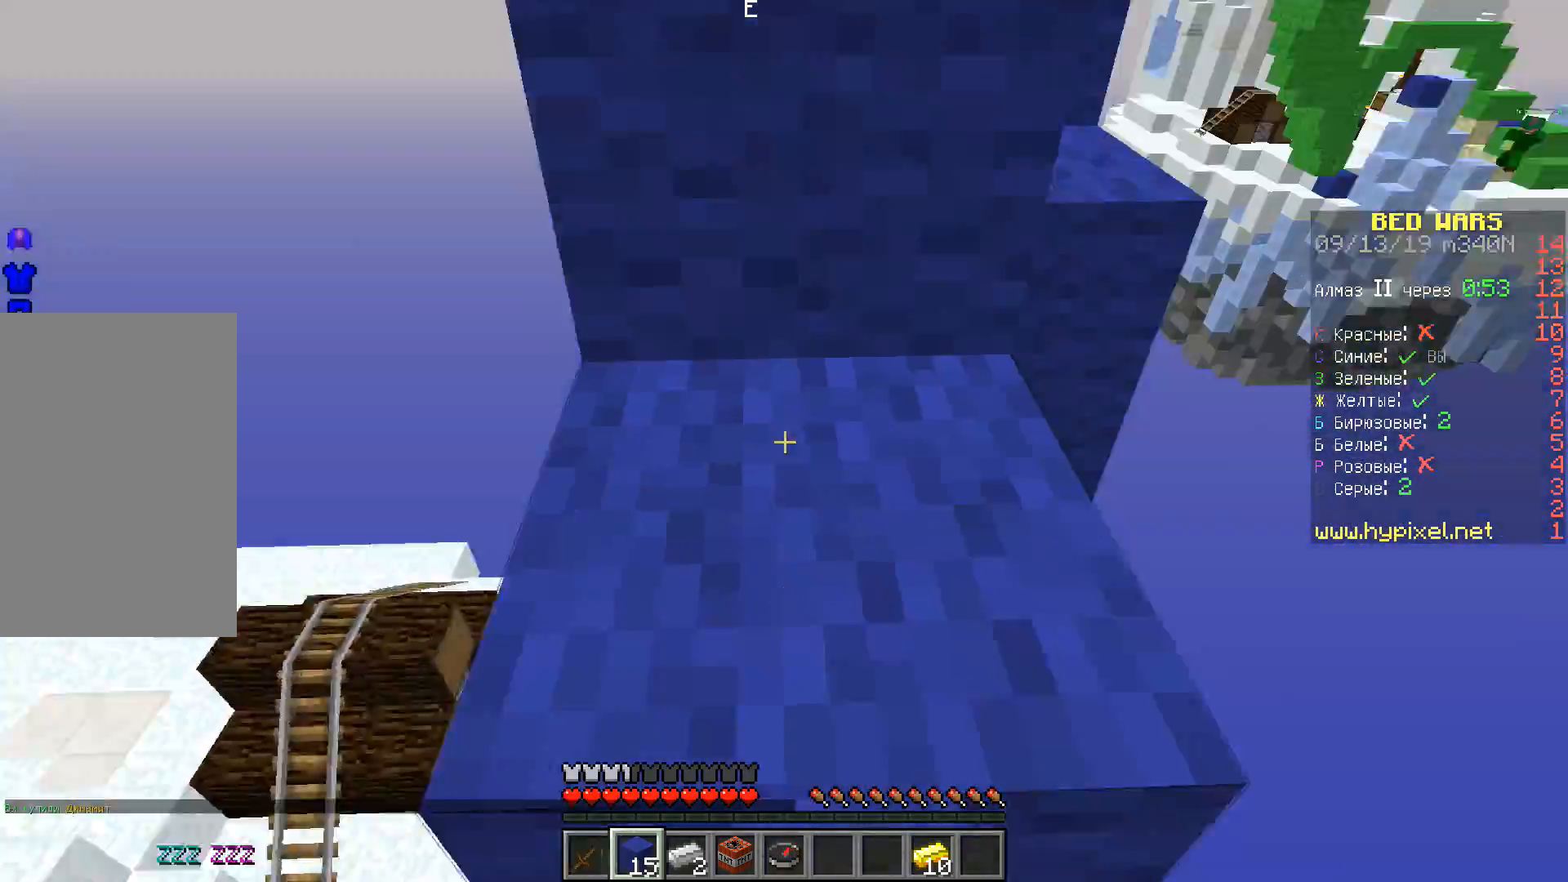
{"keys": ["w"], "events": [[400, "space", "up"]]}
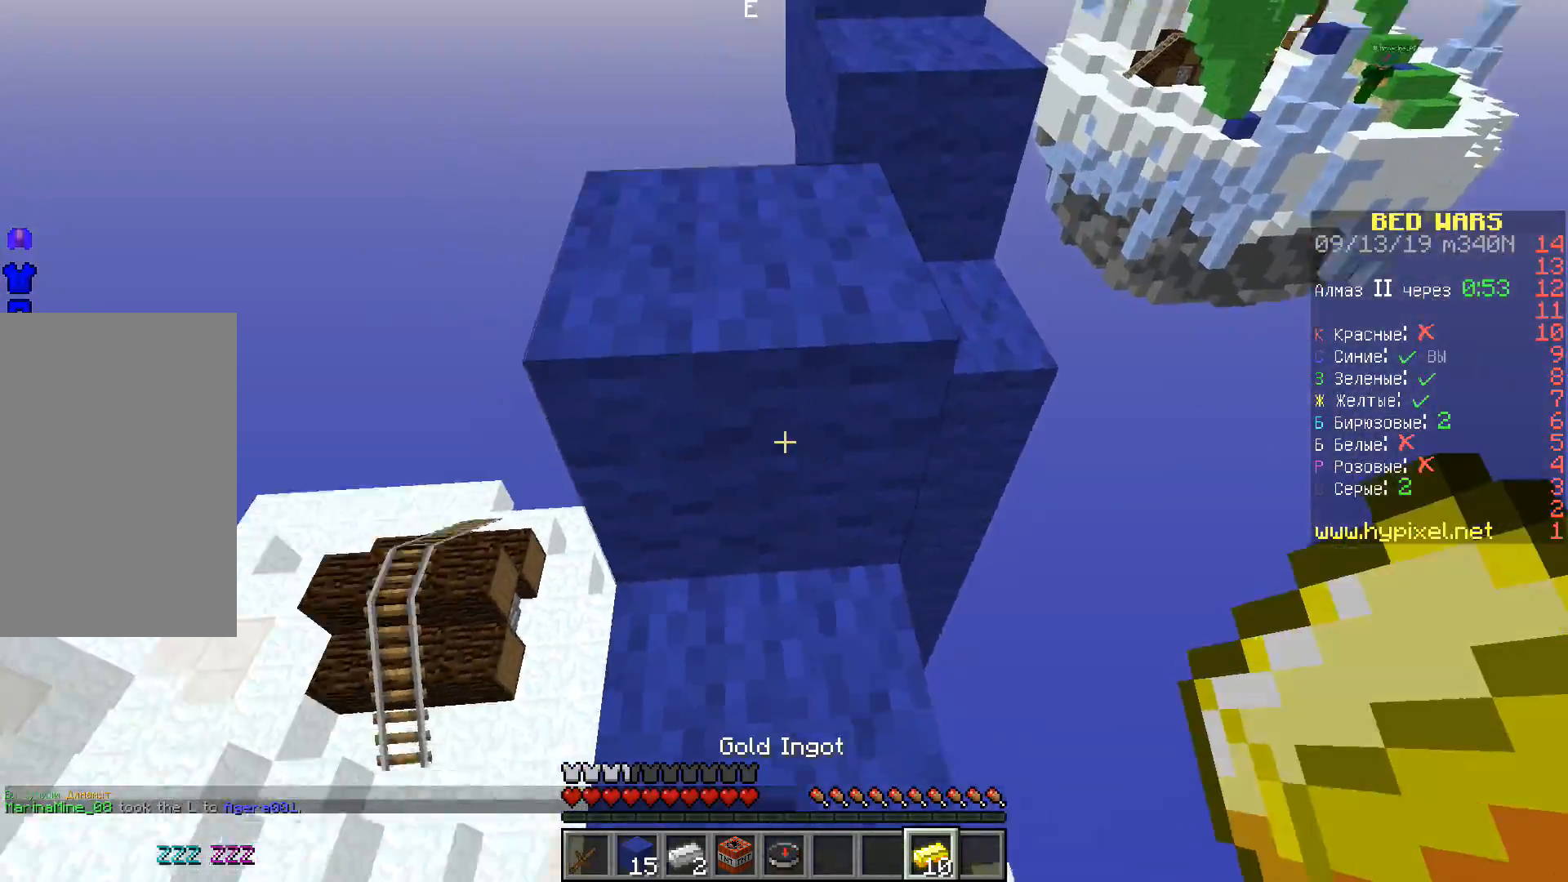
{"keys": [], "events": [[167, "w", "up"]]}
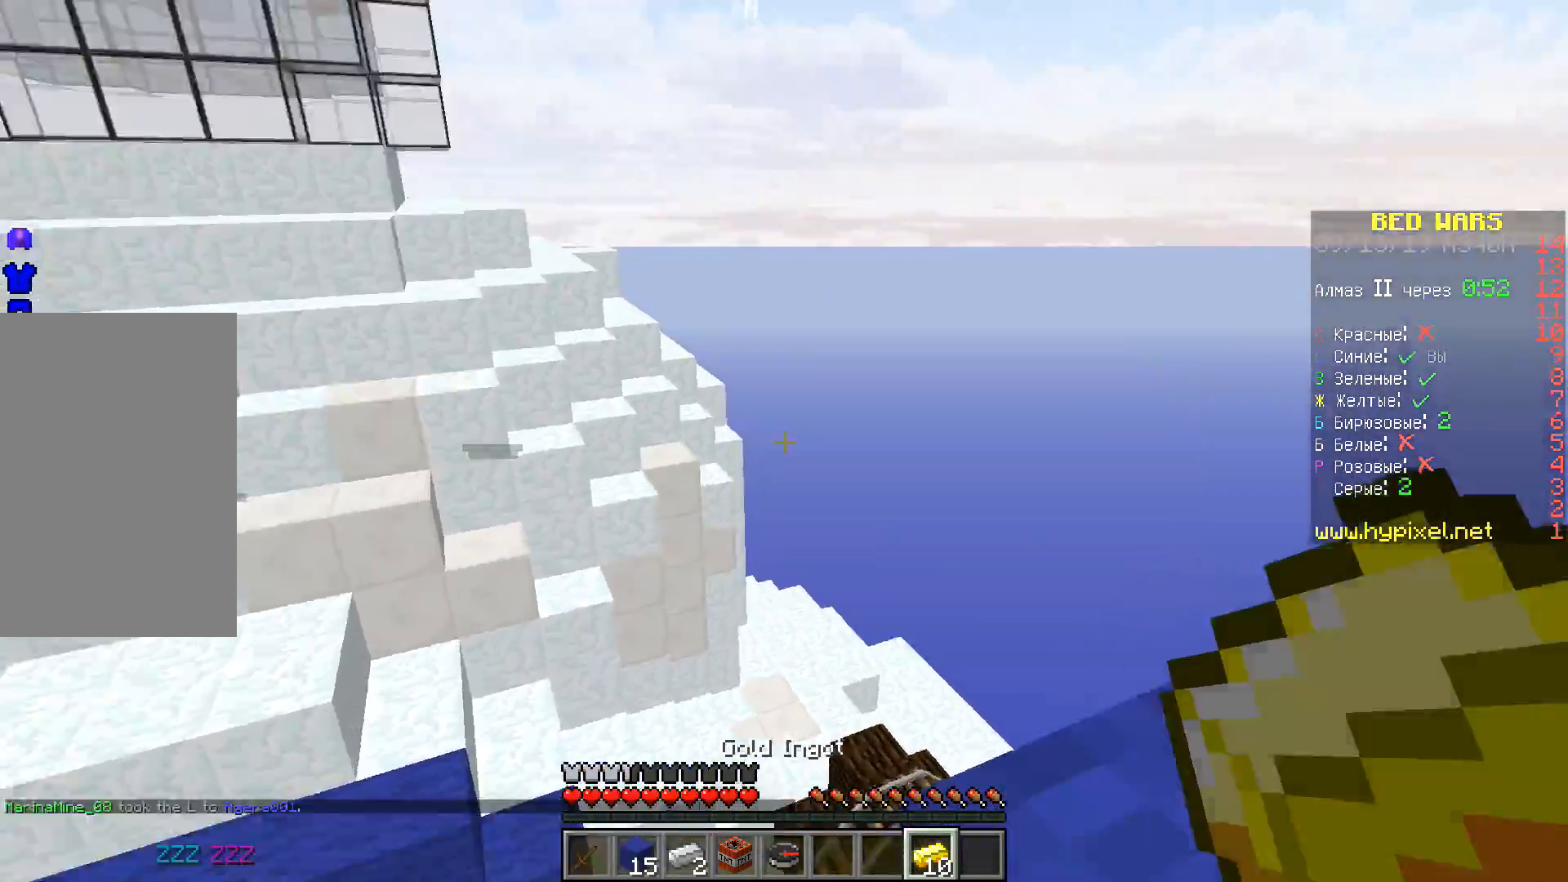
{"keys": ["space", "w"], "events": [[17, "d", "down"], [33, "space", "down"], [83, "d", "up"], [100, "w", "down"], [233, "space", "up"], [483, "space", "down"]]}
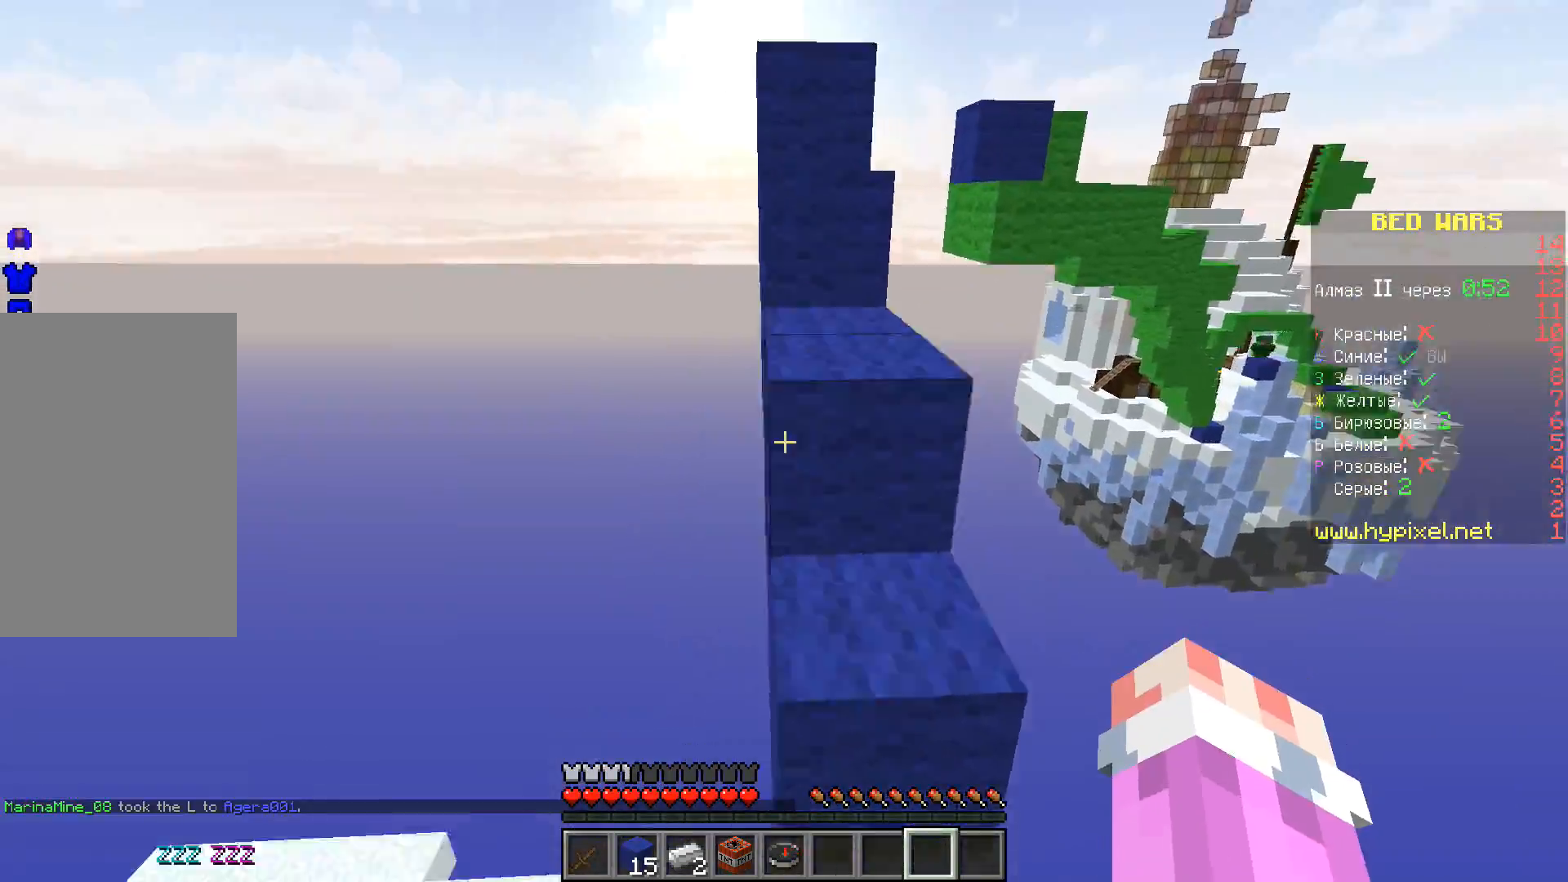
{"keys": ["space", "w"], "events": [[233, "space", "up"], [467, "space", "down"]]}
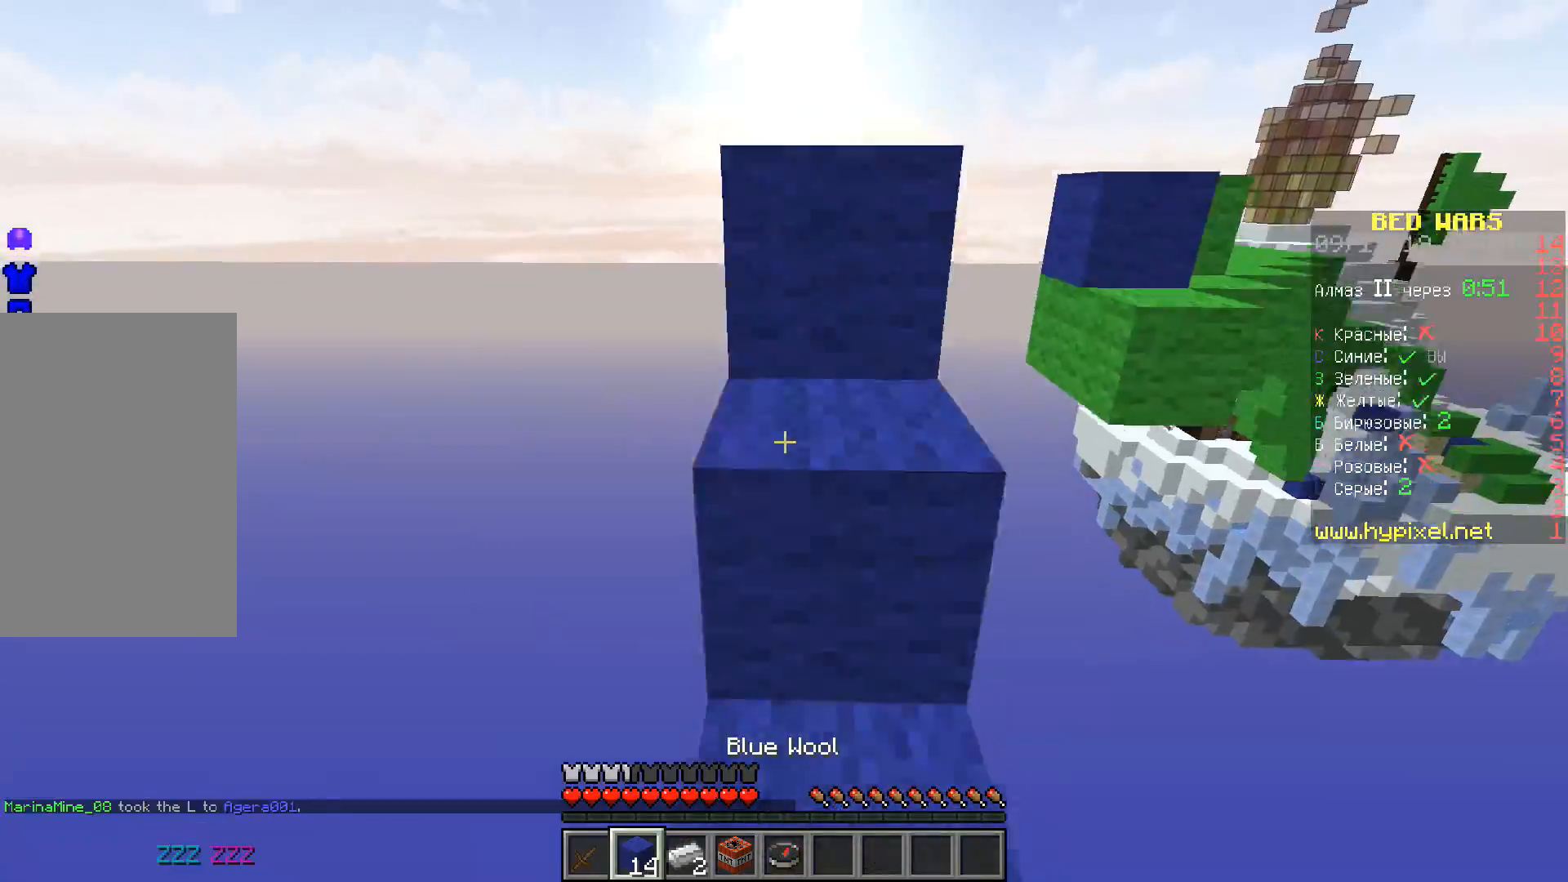
{"keys": ["space", "w"], "events": [[117, "space", "up"], [367, "space", "down"]]}
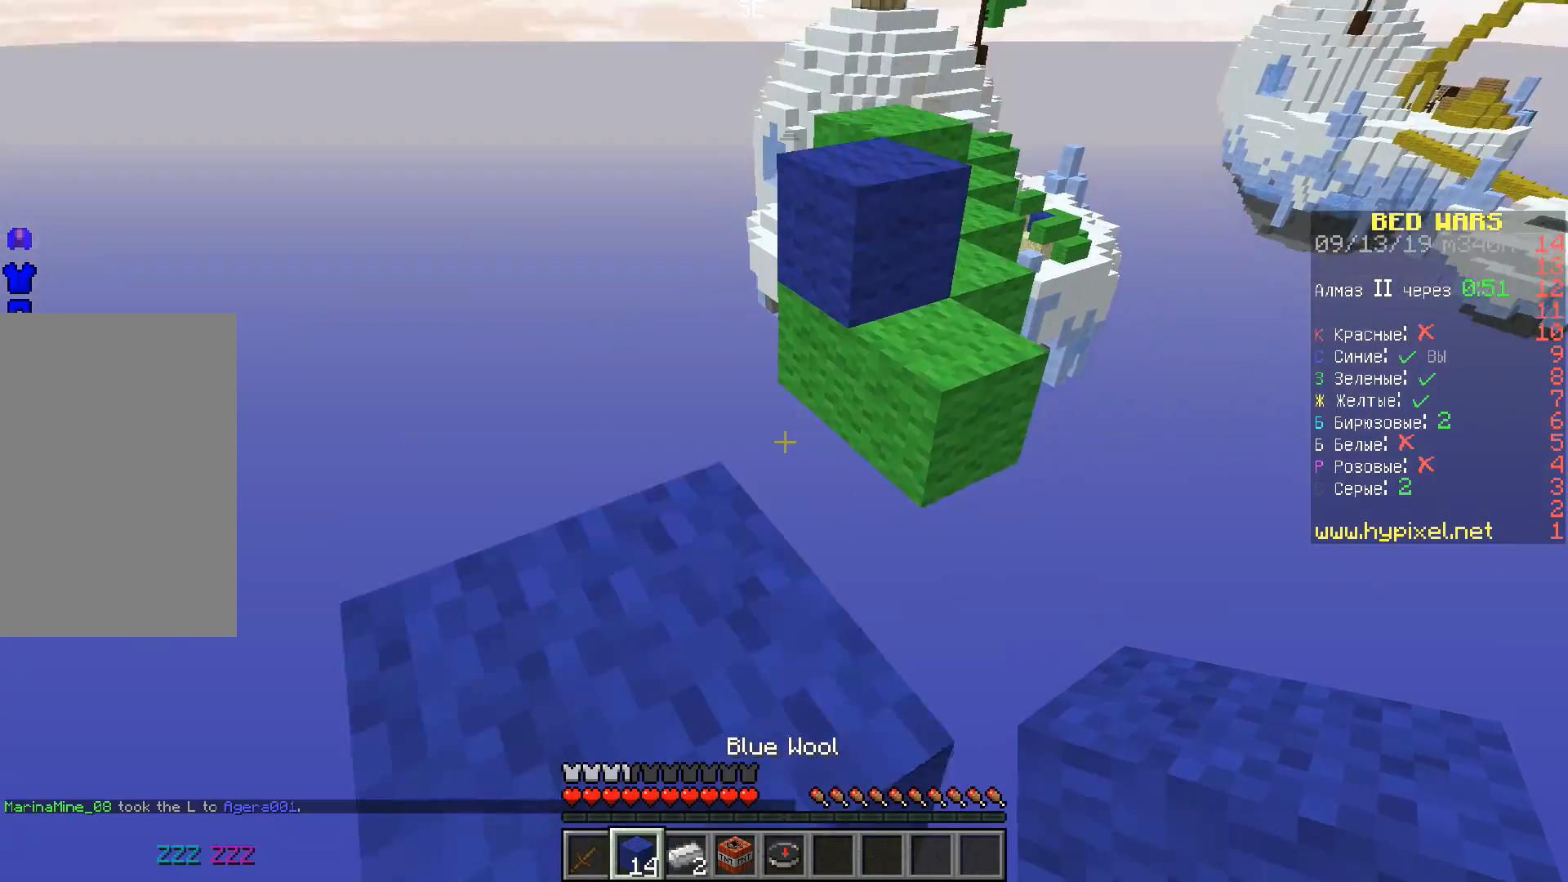
{"keys": ["space", "w"], "events": [[50, "space", "up"], [67, "a", "down"], [233, "a", "up"], [483, "space", "down"]]}
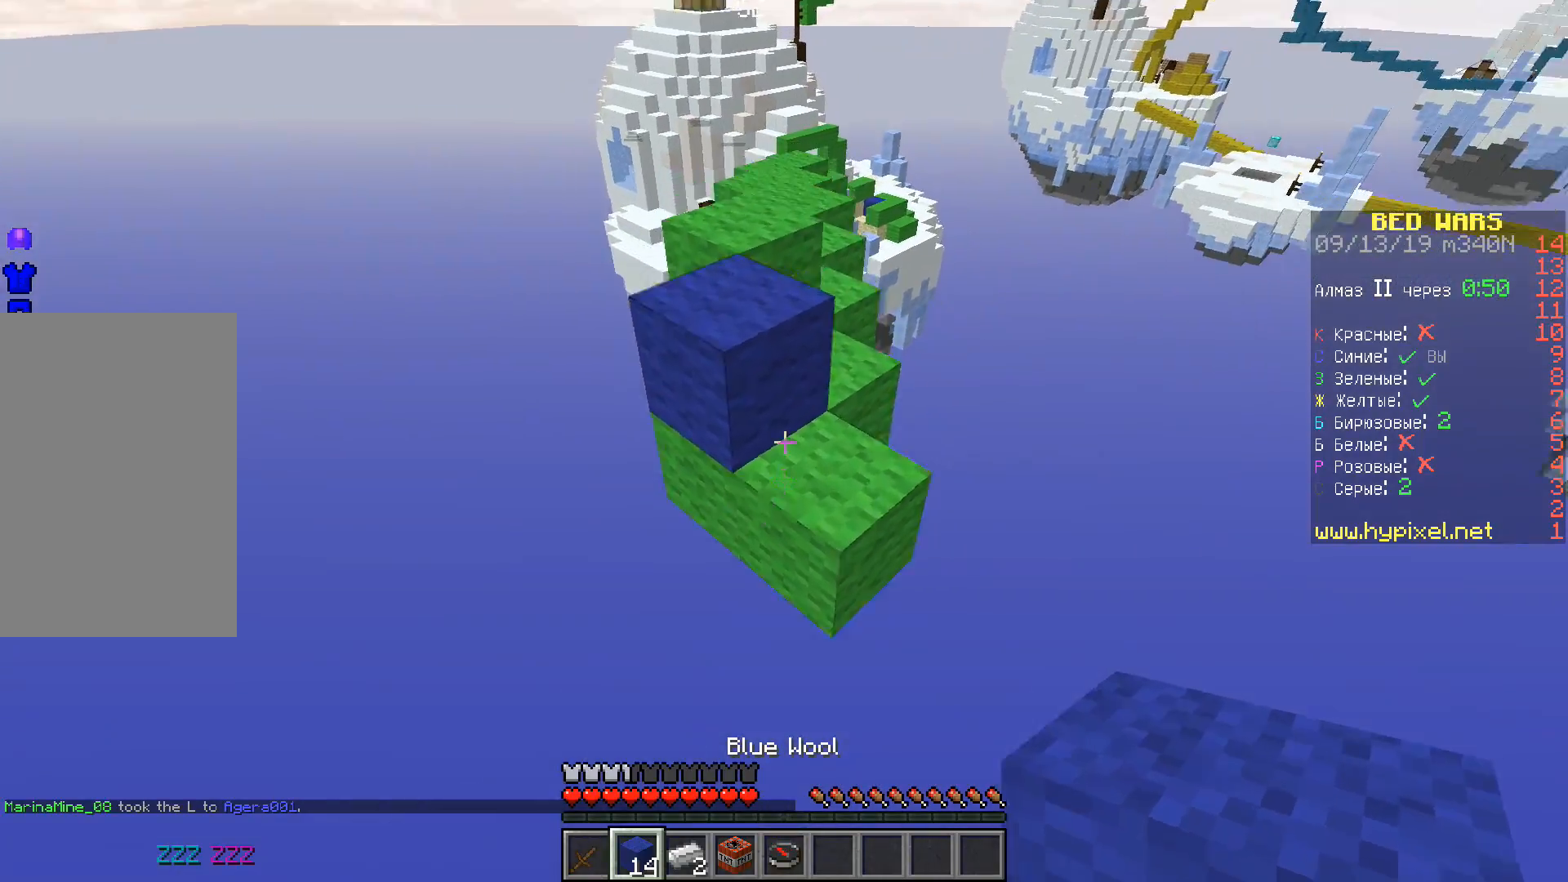
{"keys": ["space", "w"], "events": []}
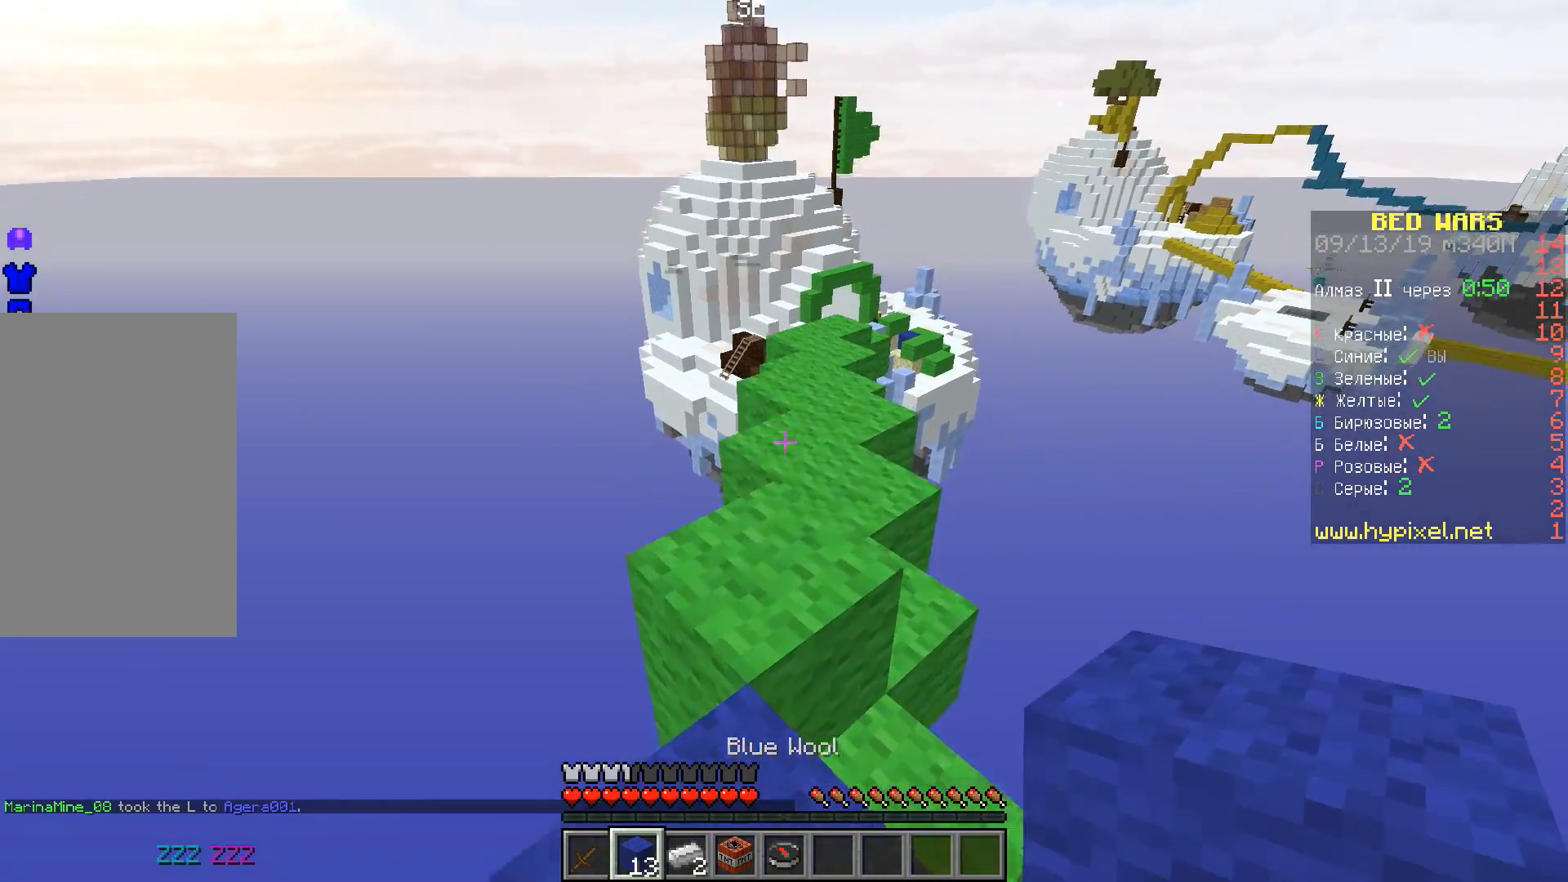
{"keys": ["space", "w"], "events": []}
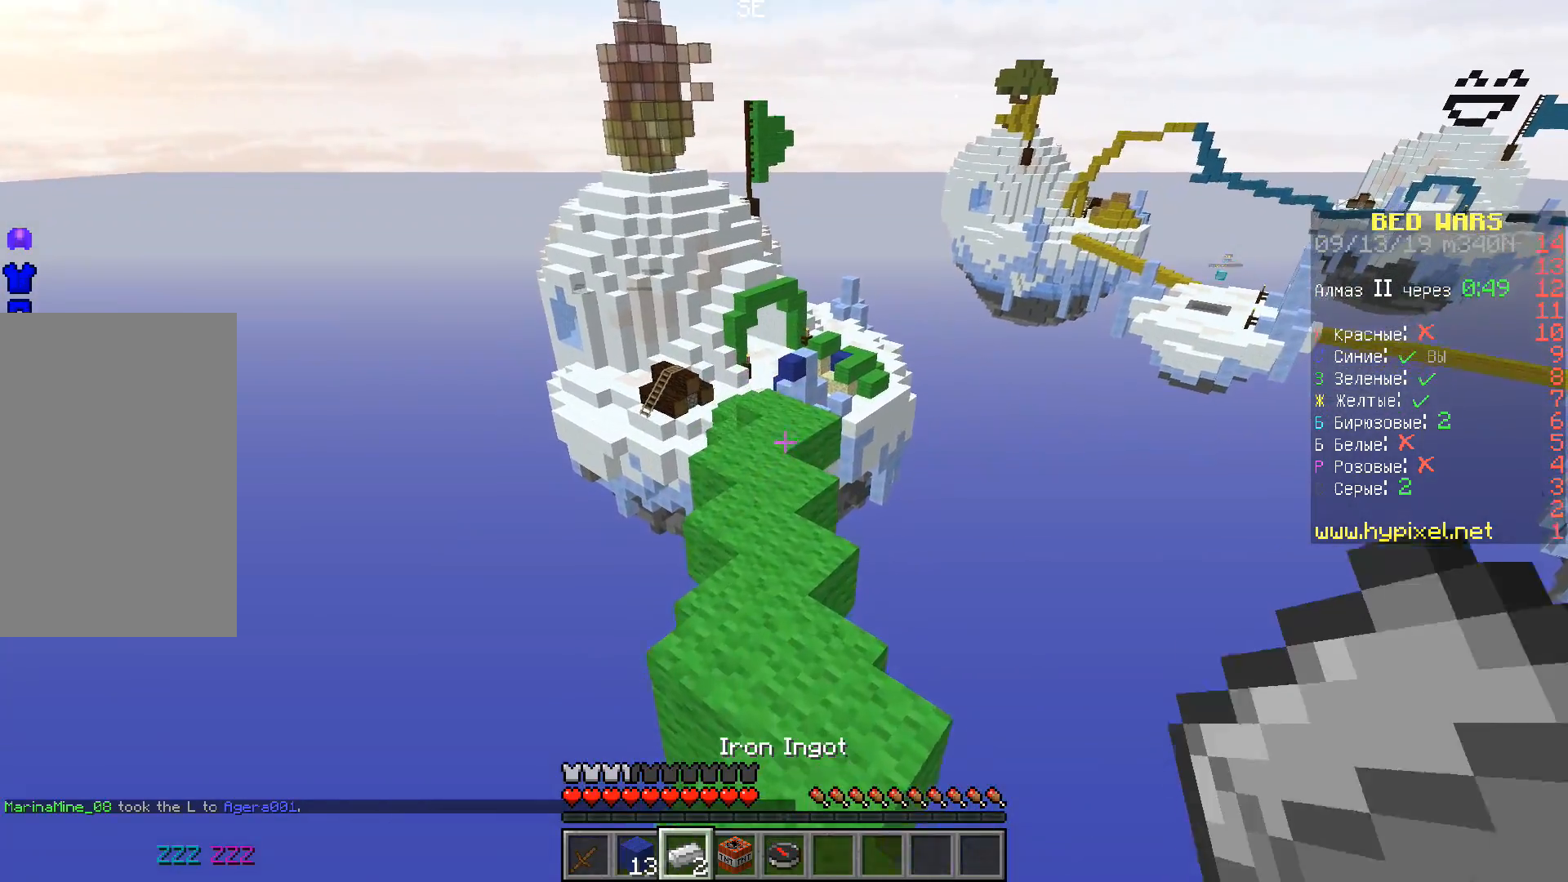
{"keys": ["space", "w"], "events": []}
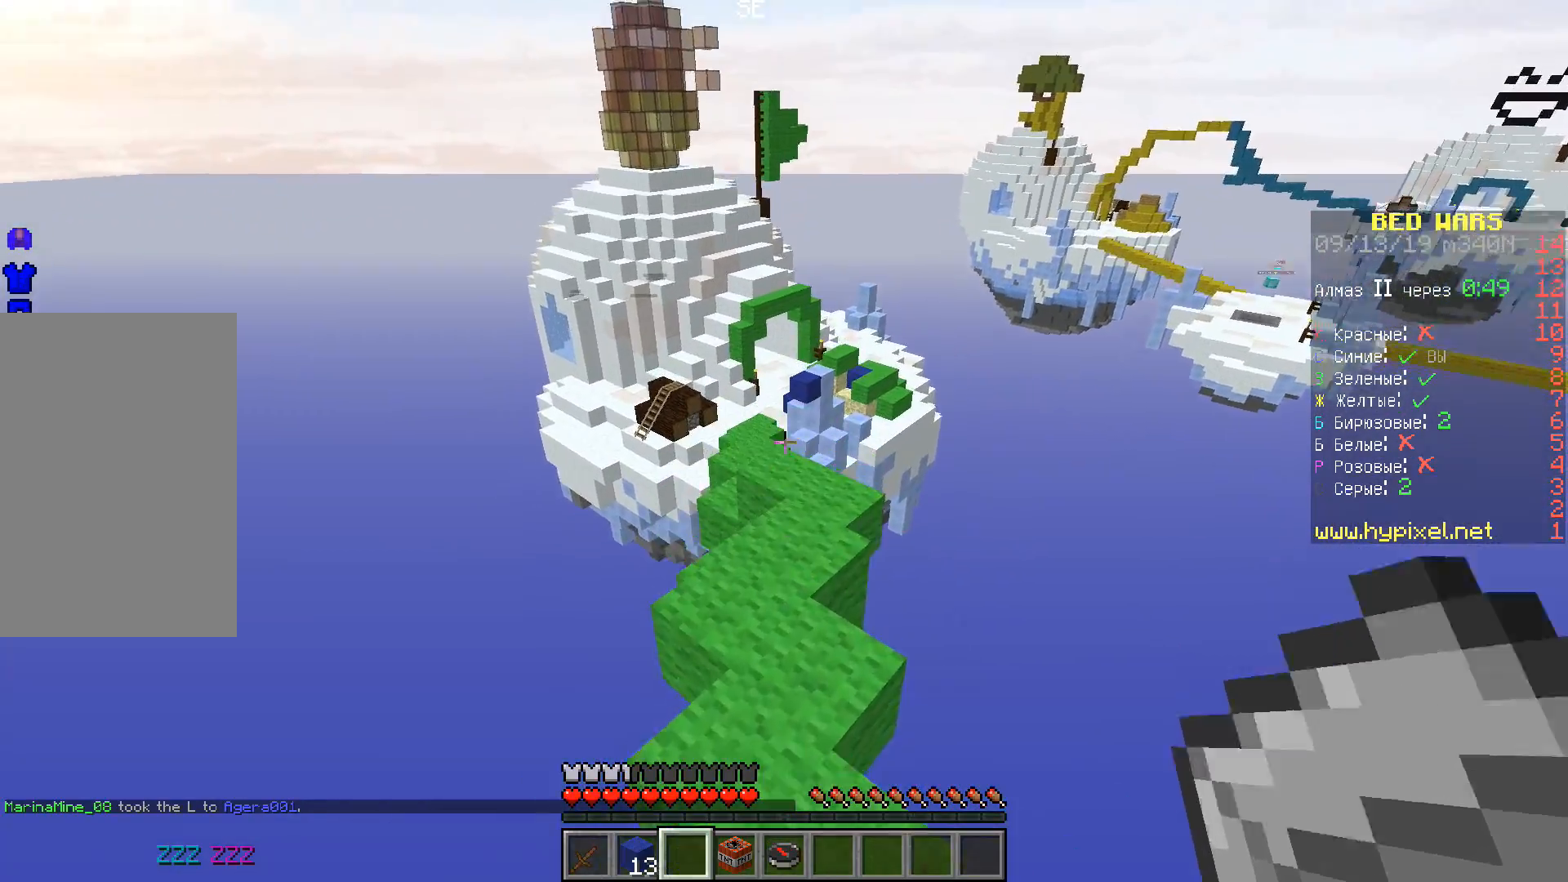
{"keys": ["space", "w"], "events": []}
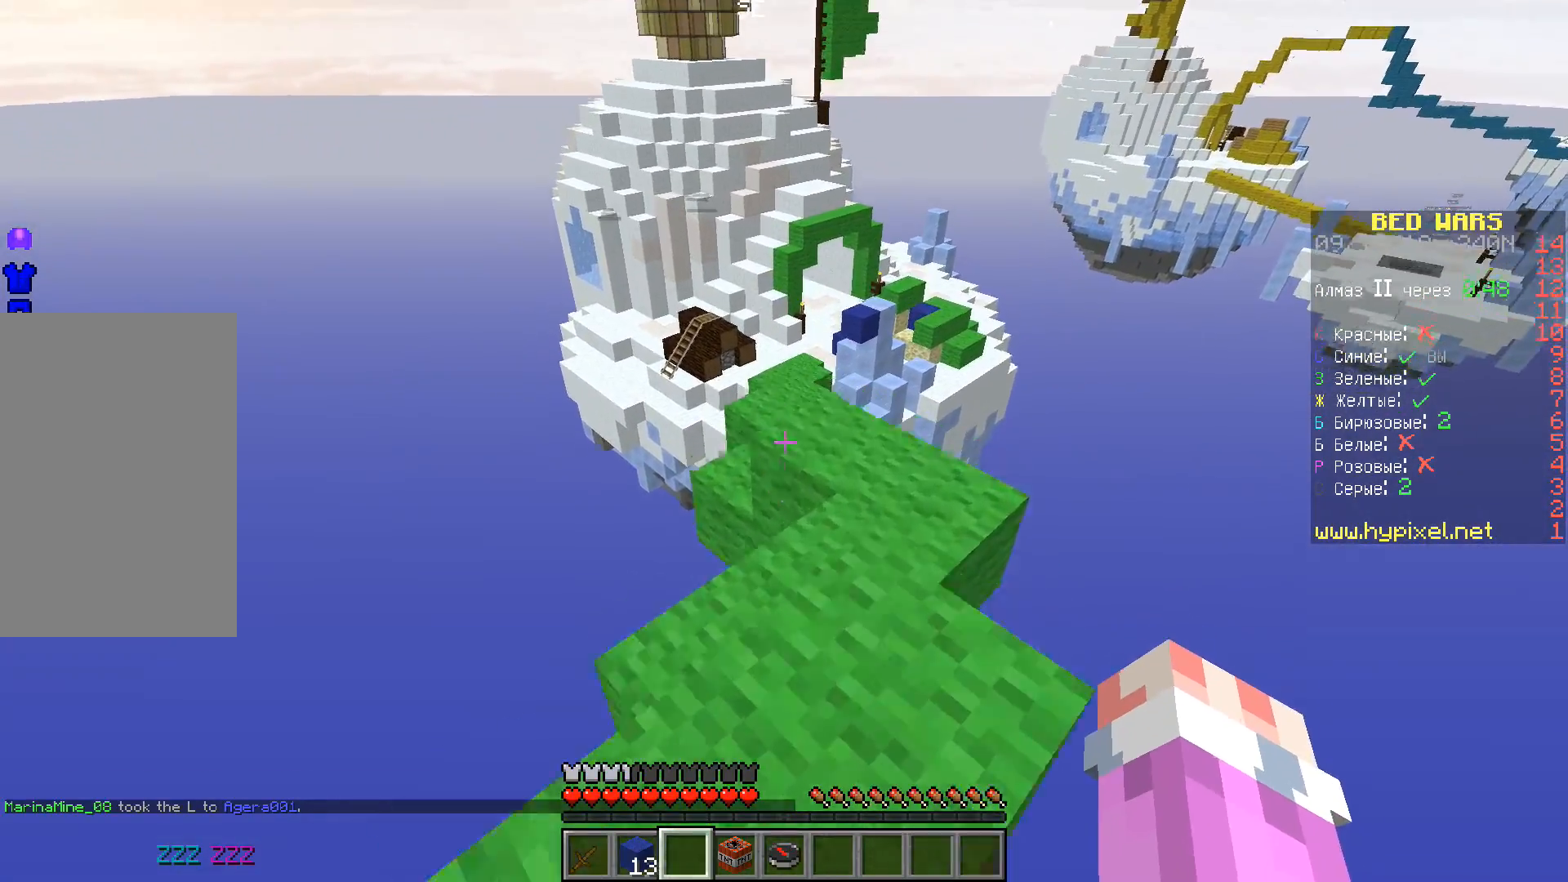
{"keys": ["space", "w"], "events": []}